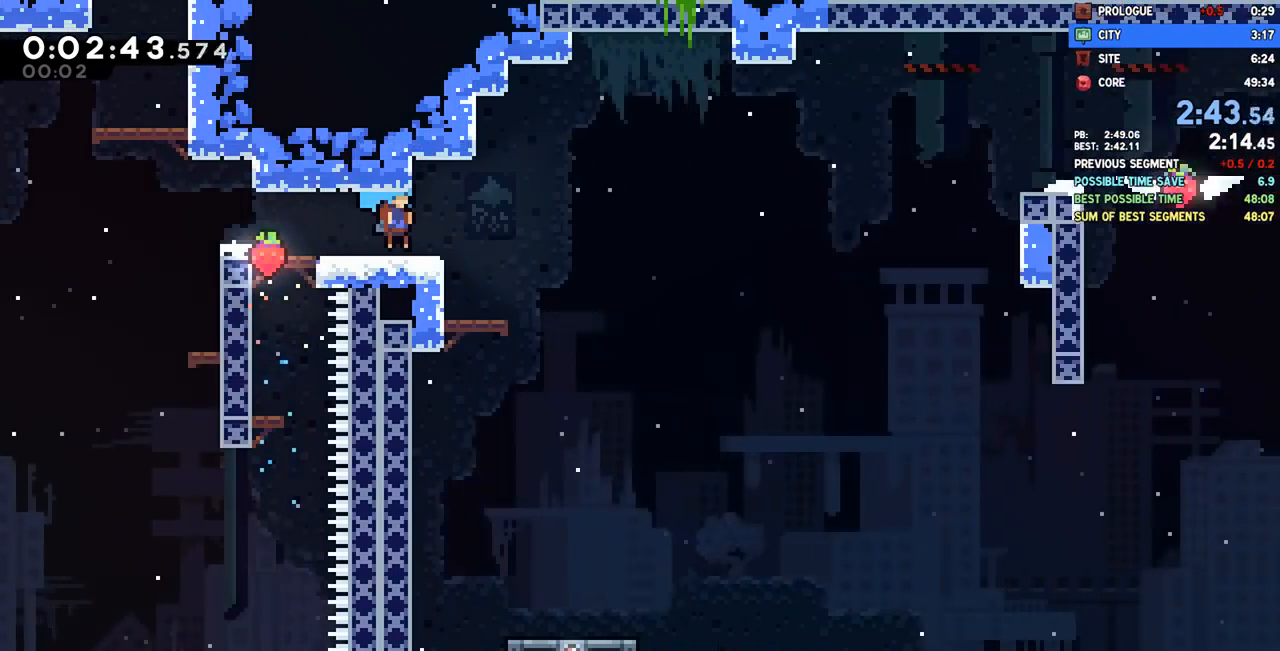
Gameplay with a controller (PlayStation layout); each line is a JSON object with the inputs held at the frame after it. "events" lists button and stick changes between this image and that frame as [ms after this image, input, new state], when the widget could be followed in between.
{"buttons": ["CROSS", "DPAD_RIGHT"], "left_stick": "center", "right_stick": "center", "events": [[450, "DPAD_DOWN", "up"], [500, "CROSS", "down"]]}
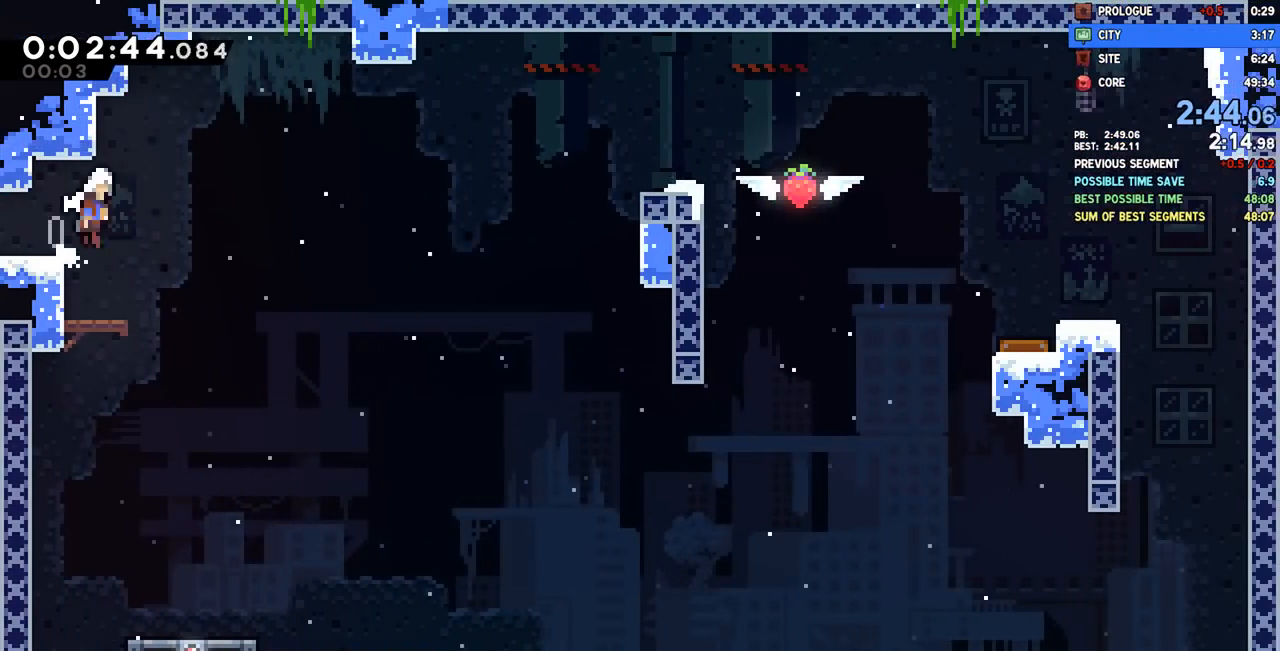
{"buttons": ["DPAD_RIGHT"], "left_stick": "center", "right_stick": "center", "events": [[450, "CROSS", "up"]]}
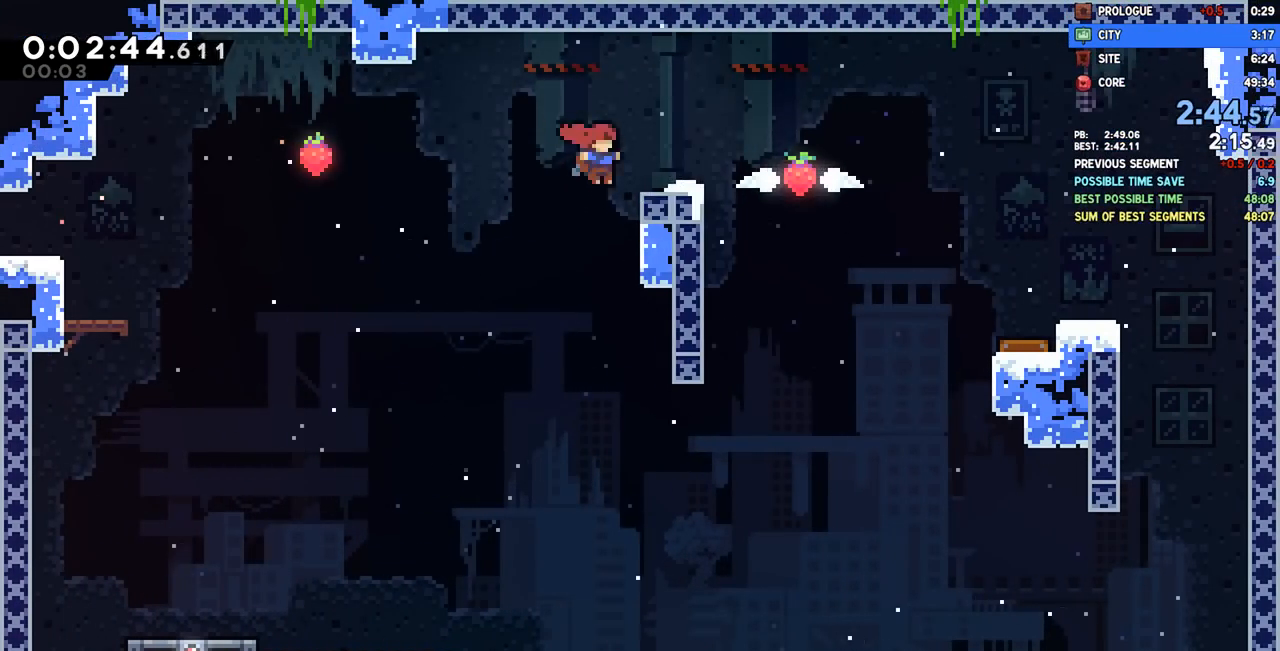
{"buttons": ["CROSS", "L1", "DPAD_LEFT"], "left_stick": "center", "right_stick": "center", "events": [[50, "SQUARE", "down"], [183, "SQUARE", "up"], [267, "DPAD_RIGHT", "up"], [283, "DPAD_DOWN", "down"], [283, "L1", "down"], [300, "DPAD_DOWN", "up"], [300, "DPAD_LEFT", "down"], [300, "SQUARE", "down"], [417, "SQUARE", "up"], [500, "CROSS", "down"]]}
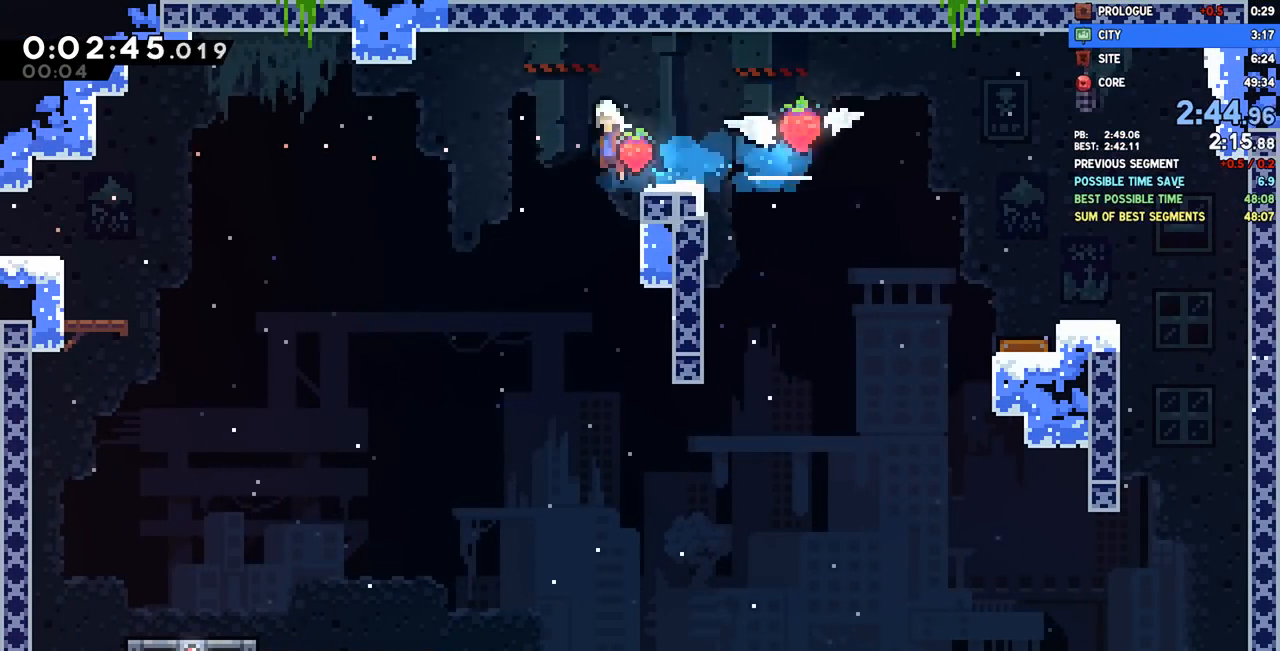
{"buttons": ["SQUARE", "DPAD_DOWN", "DPAD_LEFT"], "left_stick": "center", "right_stick": "center", "events": [[300, "L1", "up"], [350, "DPAD_DOWN", "down"], [383, "CROSS", "up"], [467, "SQUARE", "down"]]}
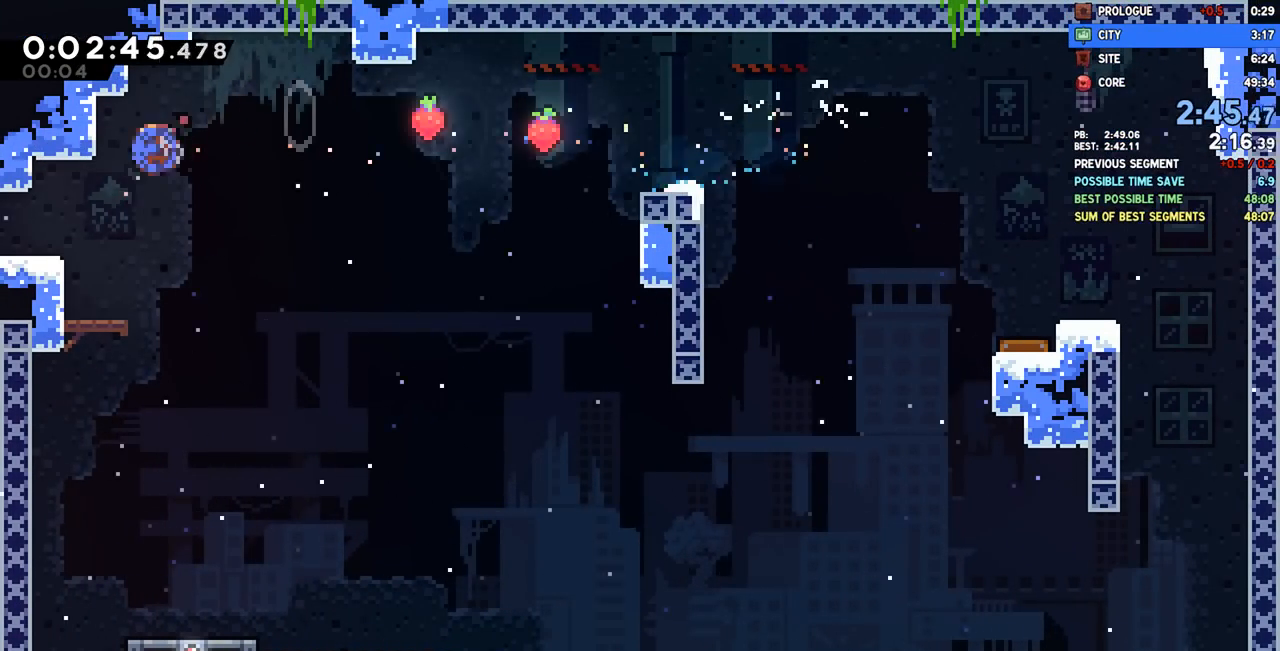
{"buttons": ["CROSS", "DPAD_LEFT"], "left_stick": "center", "right_stick": "center", "events": [[67, "SQUARE", "up"], [150, "CROSS", "down"], [217, "DPAD_DOWN", "up"]]}
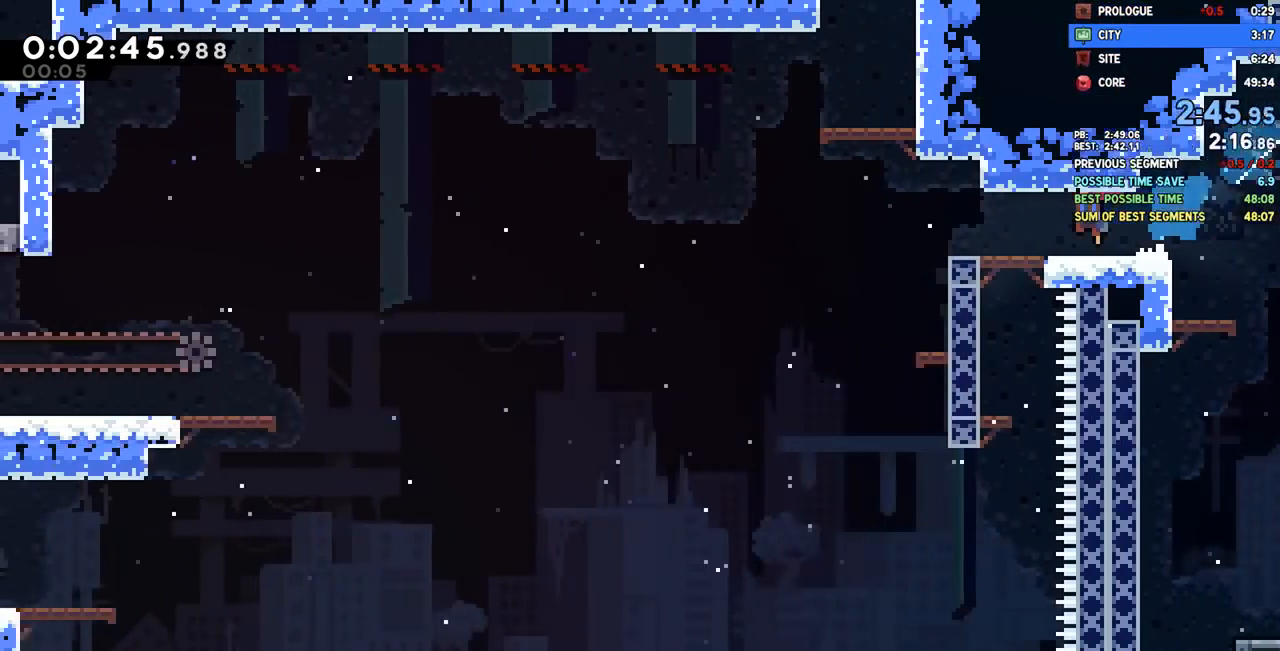
{"buttons": ["DPAD_UP"], "left_stick": "center", "right_stick": "center", "events": [[467, "CROSS", "up"], [483, "DPAD_LEFT", "up"], [483, "DPAD_UP", "down"]]}
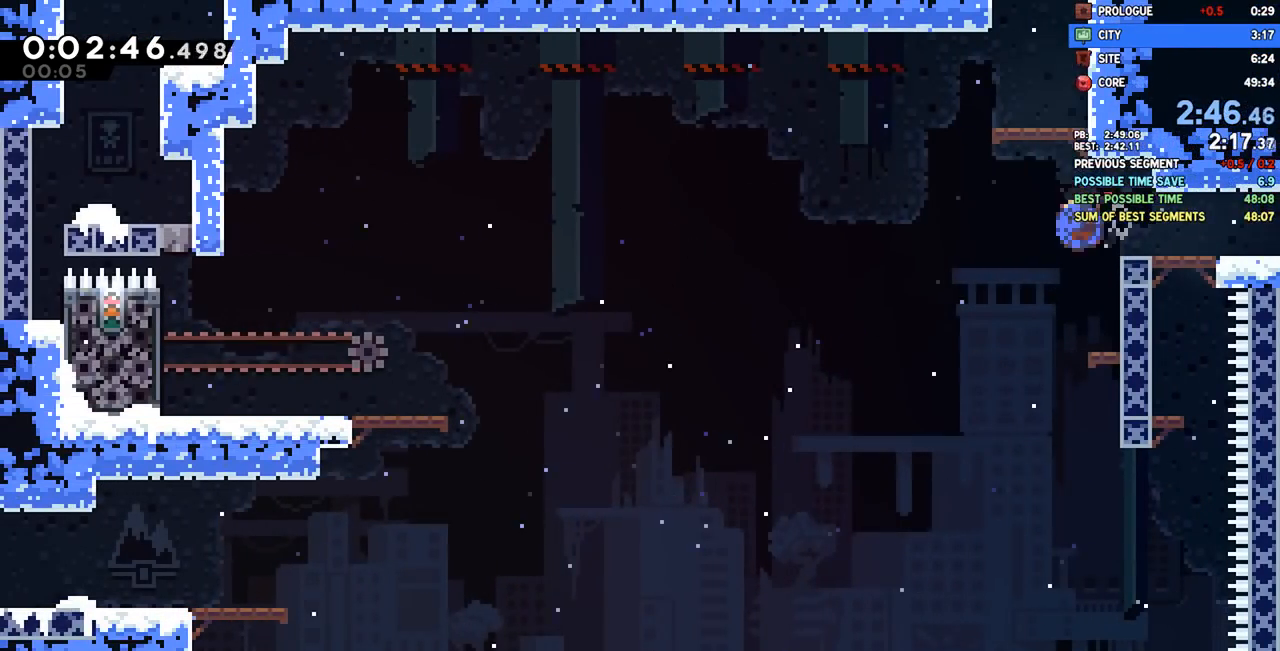
{"buttons": ["CROSS"], "left_stick": "center", "right_stick": "center", "events": [[17, "SQUARE", "down"], [167, "DPAD_RIGHT", "down"], [167, "SQUARE", "up"], [217, "DPAD_UP", "up"], [267, "CROSS", "down"], [367, "DPAD_RIGHT", "up"]]}
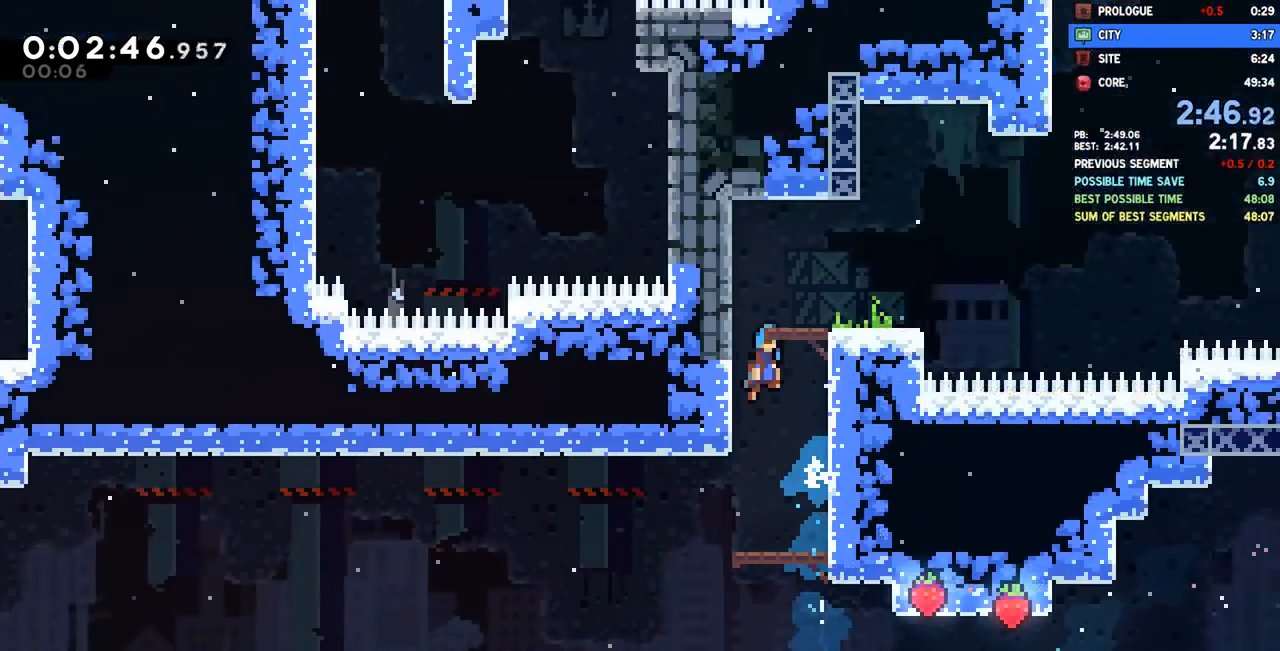
{"buttons": [], "left_stick": "center", "right_stick": "center", "events": [[50, "CROSS", "up"]]}
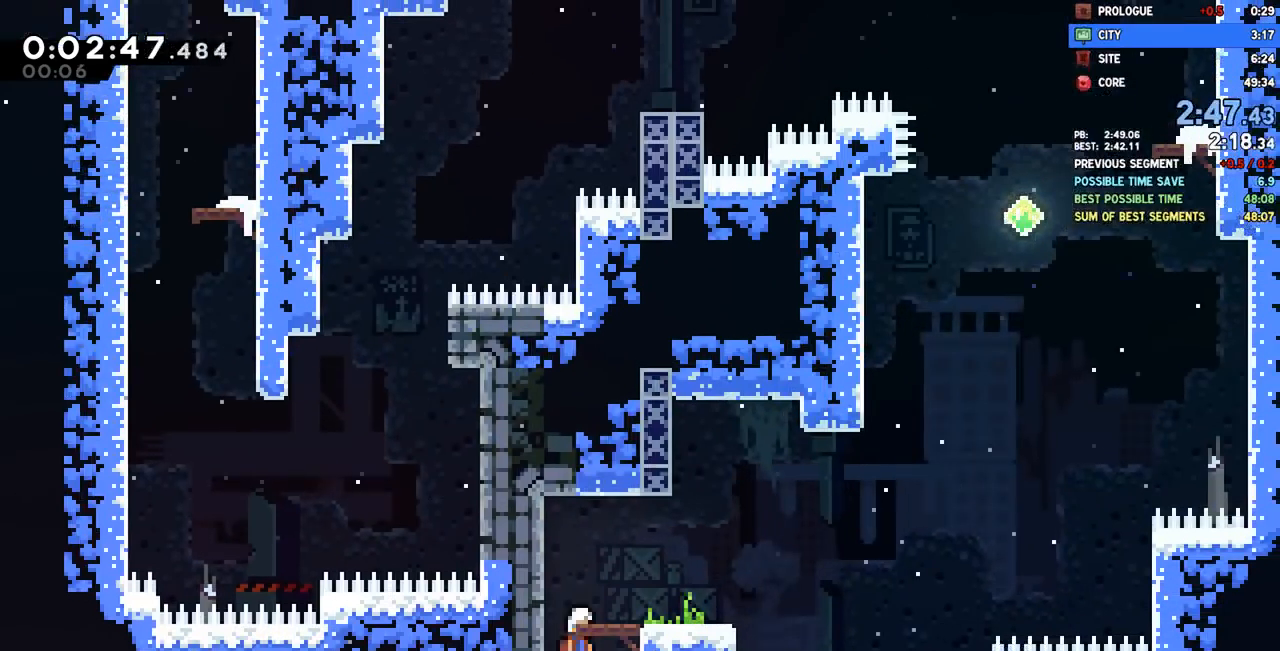
{"buttons": ["CROSS", "DPAD_UP"], "left_stick": "center", "right_stick": "center", "events": [[33, "DPAD_DOWN", "down"], [100, "DPAD_RIGHT", "down"], [183, "SQUARE", "down"], [317, "SQUARE", "up"], [400, "CROSS", "down"], [467, "DPAD_DOWN", "up"], [500, "DPAD_RIGHT", "up"], [500, "DPAD_UP", "down"]]}
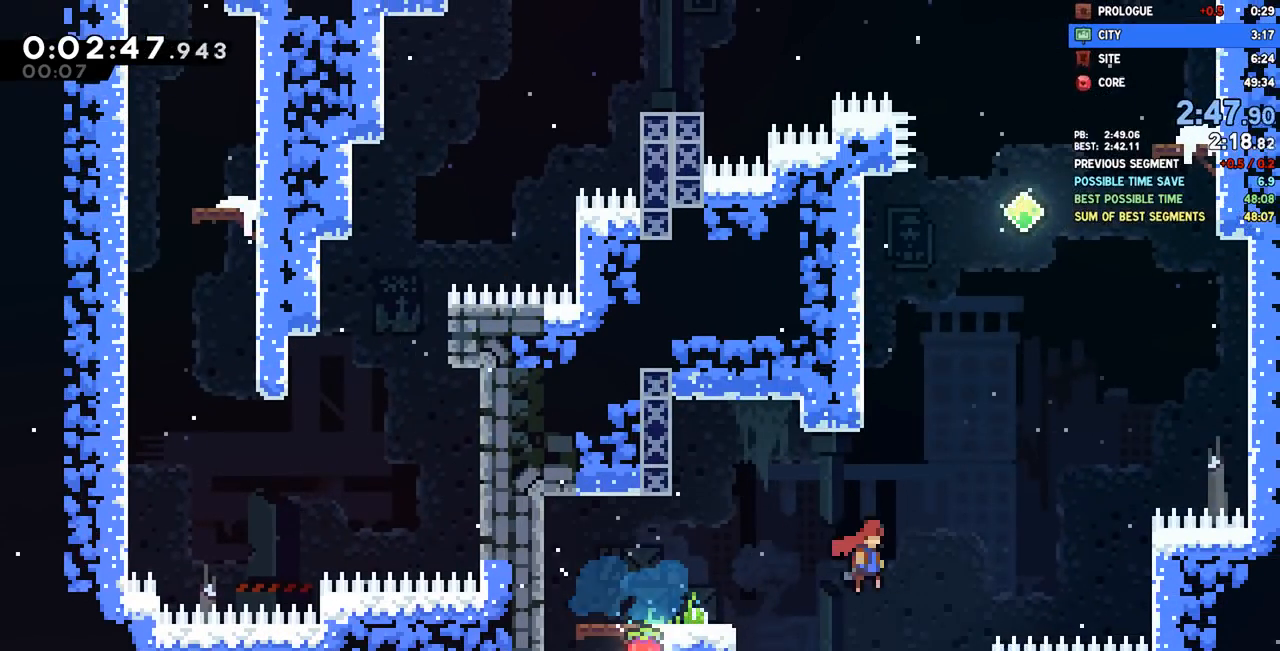
{"buttons": ["CROSS", "DPAD_UP", "DPAD_RIGHT"], "left_stick": "center", "right_stick": "center", "events": [[17, "CROSS", "up"], [67, "SQUARE", "down"], [183, "DPAD_LEFT", "down"], [217, "DPAD_UP", "up"], [217, "SQUARE", "up"], [317, "CROSS", "down"], [400, "DPAD_LEFT", "up"], [400, "DPAD_UP", "down"], [417, "DPAD_RIGHT", "down"]]}
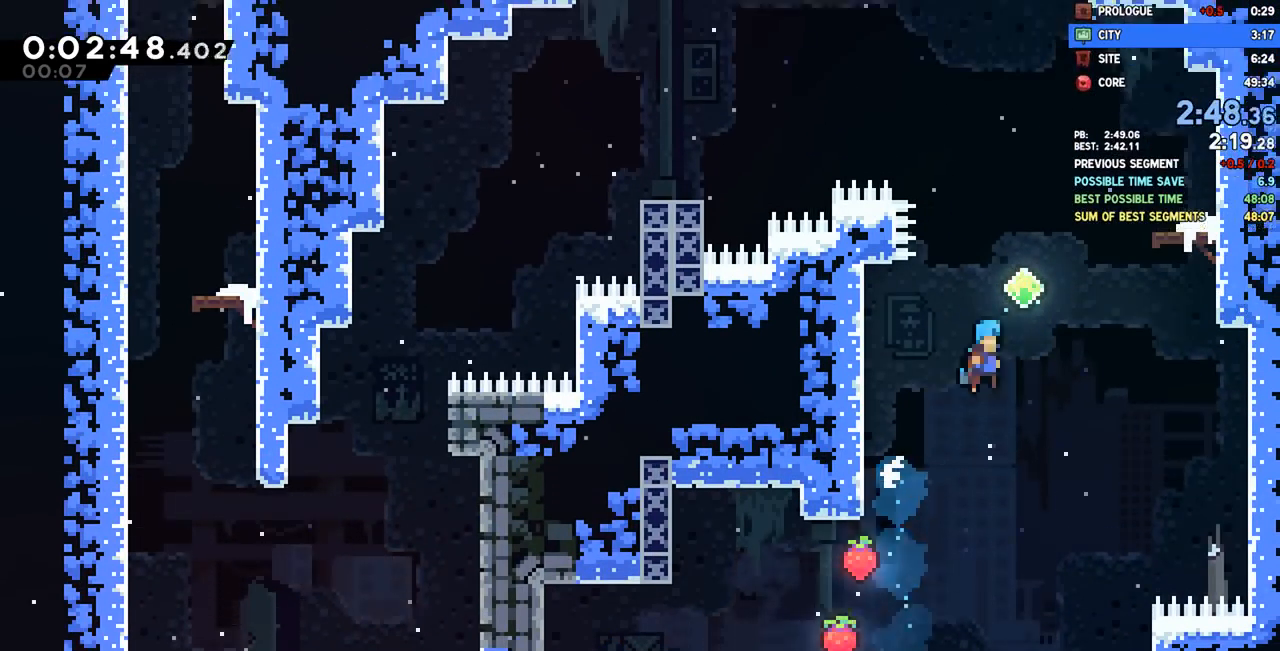
{"buttons": ["DPAD_UP"], "left_stick": "center", "right_stick": "center", "events": [[33, "CROSS", "up"], [67, "SQUARE", "down"], [200, "SQUARE", "up"], [400, "DPAD_UP", "up"], [433, "DPAD_UP", "down"], [500, "DPAD_RIGHT", "up"]]}
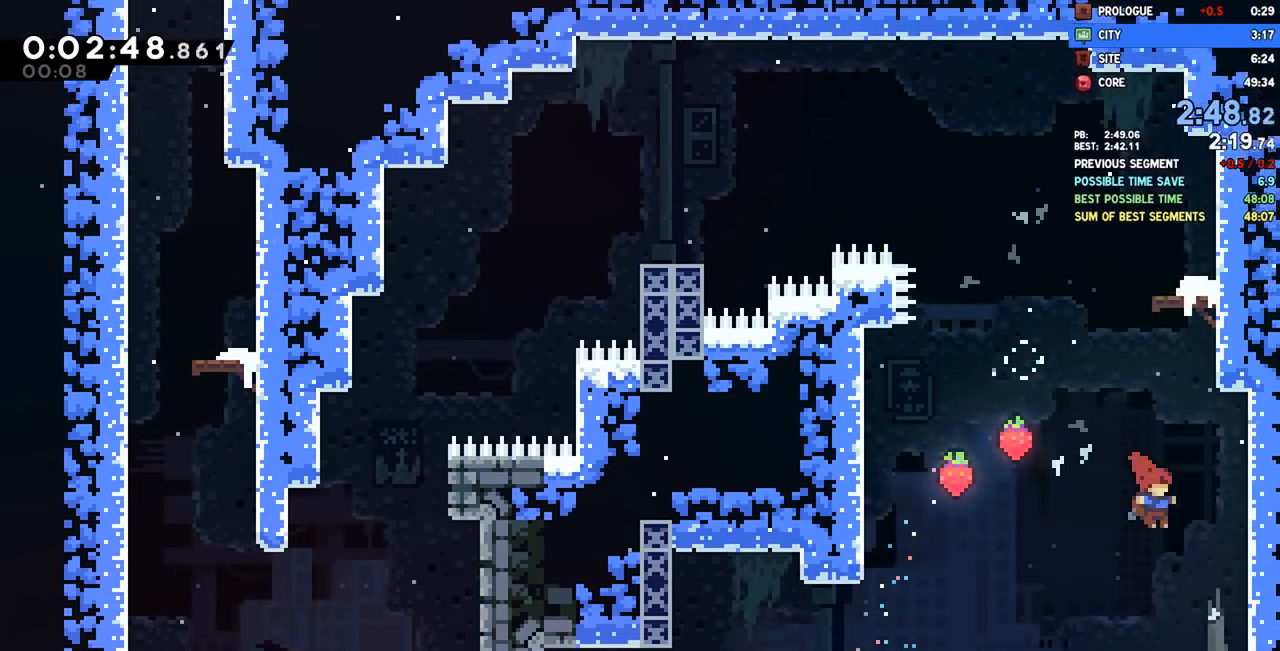
{"buttons": ["CROSS", "R2", "DPAD_RIGHT"], "left_stick": "center", "right_stick": "center", "events": [[33, "SQUARE", "down"], [200, "SQUARE", "up"], [250, "DPAD_RIGHT", "down"], [283, "DPAD_UP", "up"], [417, "R2", "down"], [450, "CROSS", "down"]]}
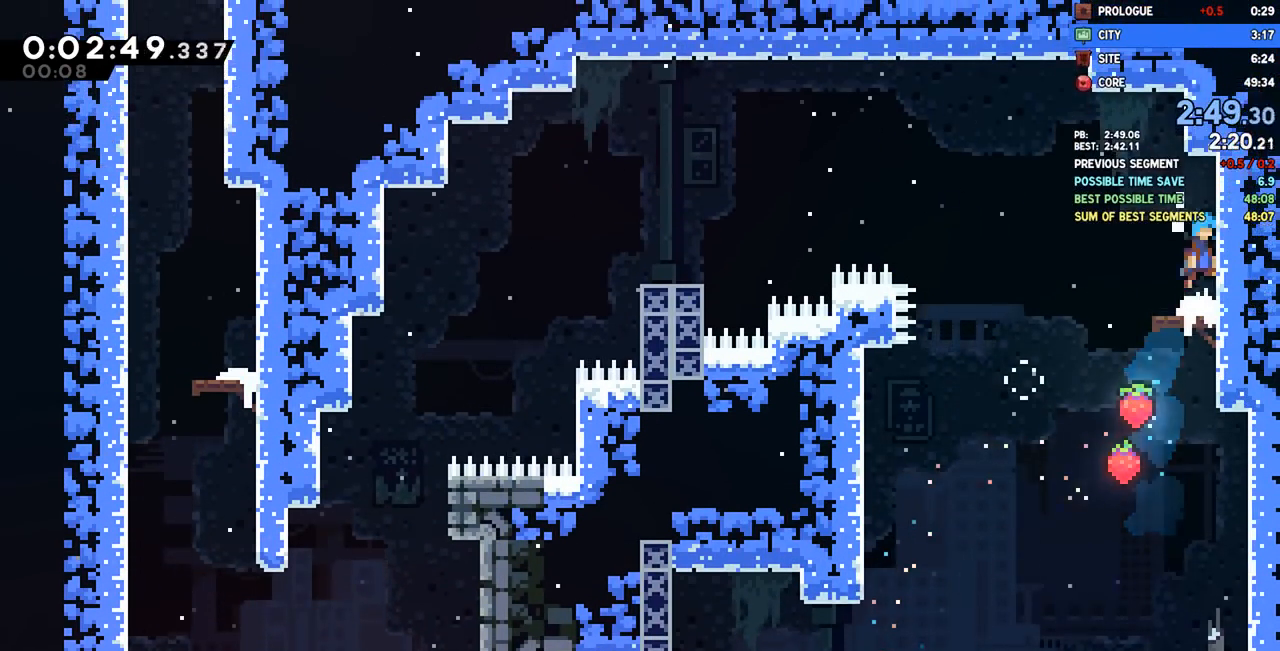
{"buttons": ["CROSS", "DPAD_DOWN", "DPAD_LEFT"], "left_stick": "center", "right_stick": "center", "events": [[17, "CROSS", "up"], [33, "DPAD_RIGHT", "up"], [33, "R2", "up"], [250, "DPAD_DOWN", "down"], [250, "DPAD_LEFT", "down"], [283, "SQUARE", "down"], [400, "SQUARE", "up"], [467, "CROSS", "down"]]}
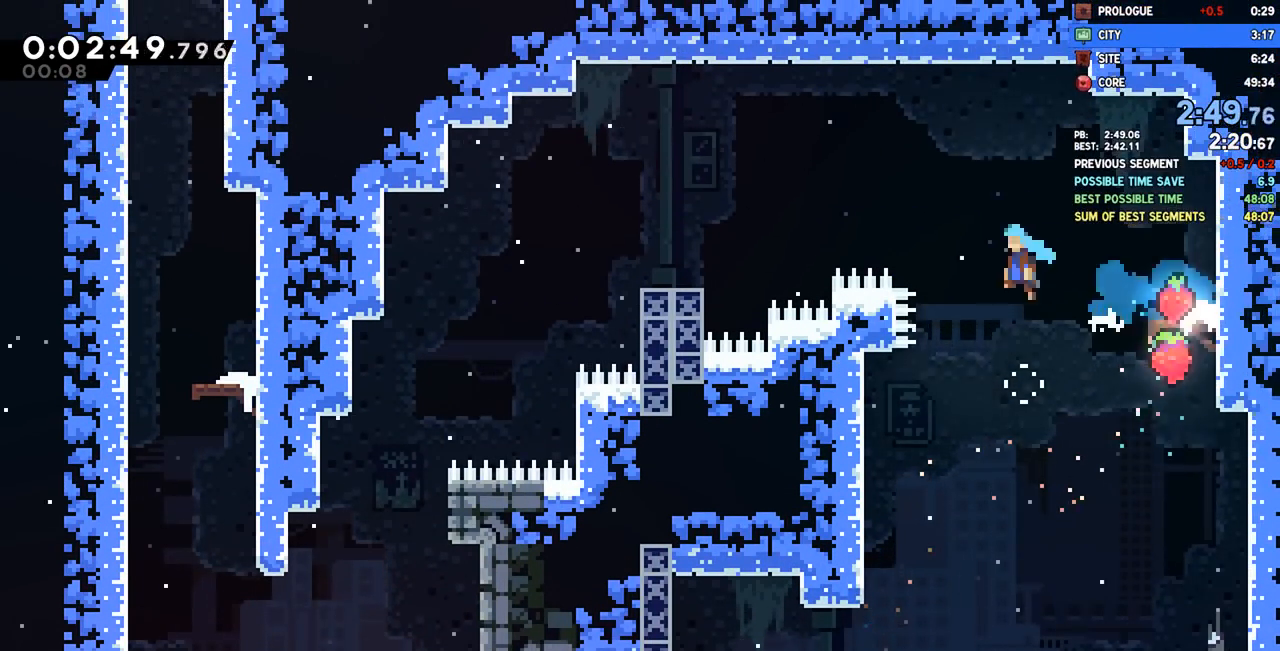
{"buttons": ["DPAD_DOWN", "DPAD_LEFT"], "left_stick": "center", "right_stick": "center"}
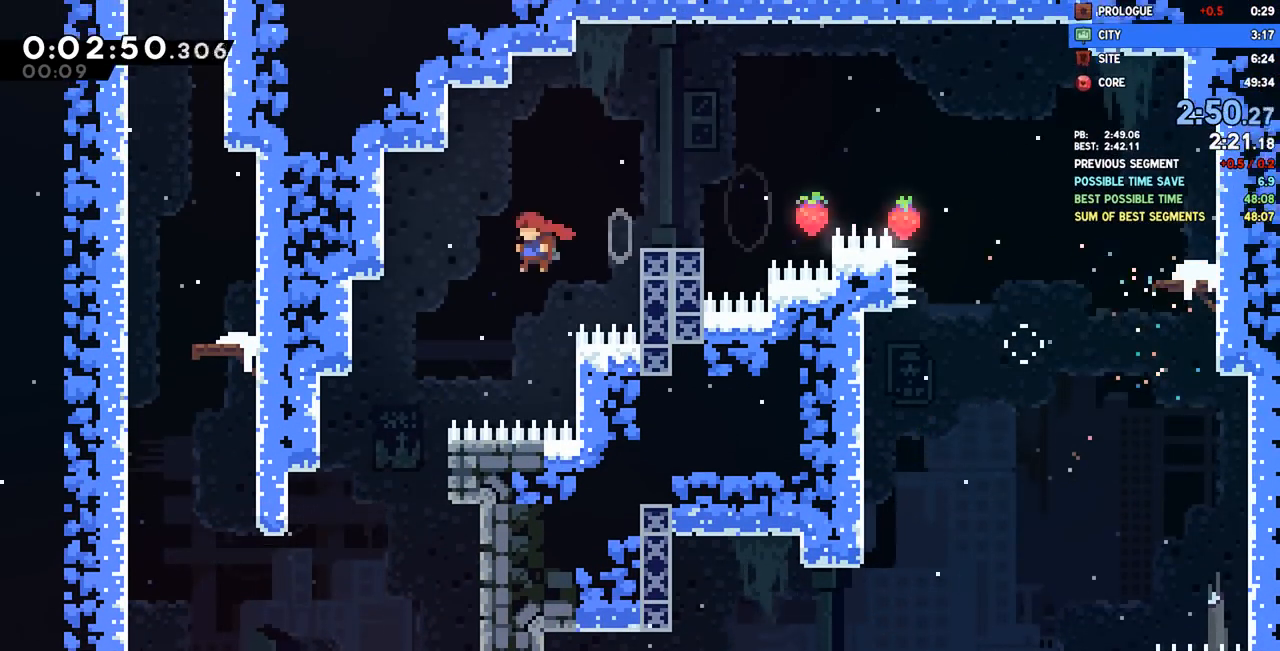
{"buttons": ["SQUARE", "DPAD_UP", "DPAD_LEFT"], "left_stick": "center", "right_stick": "center", "events": [[433, "DPAD_DOWN", "up"], [467, "DPAD_UP", "down"], [500, "SQUARE", "down"]]}
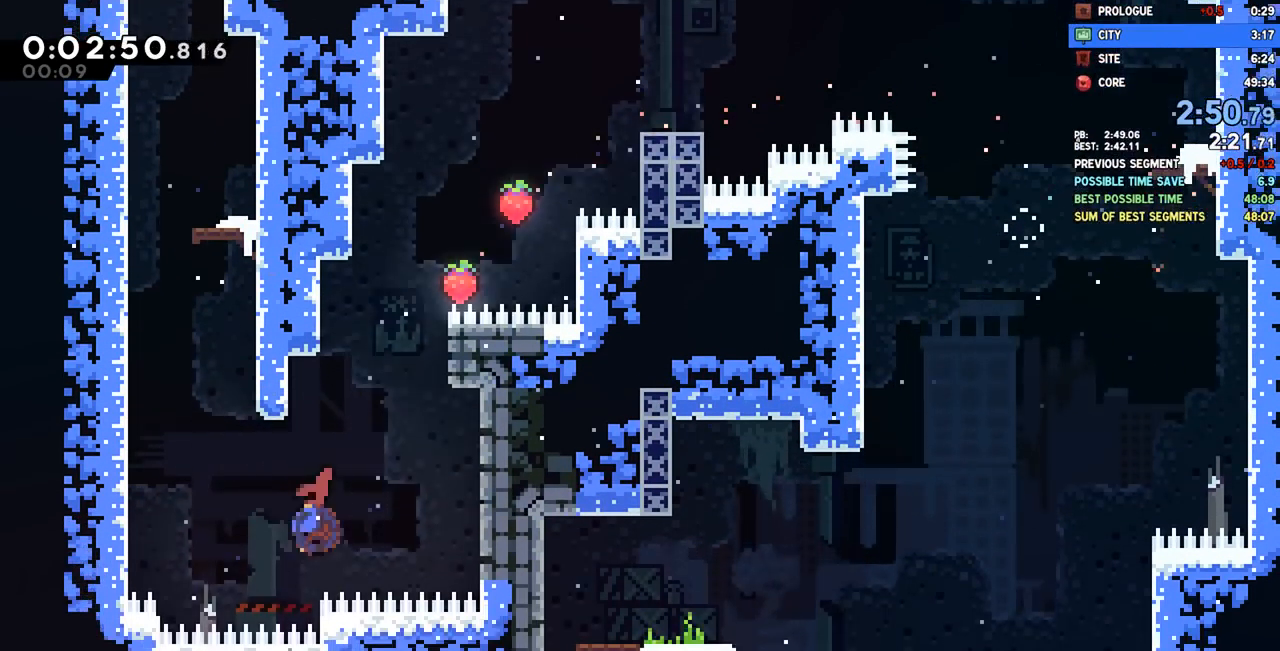
{"buttons": ["CROSS", "R1", "R2"], "left_stick": "center", "right_stick": "center", "events": [[217, "DPAD_UP", "up"], [217, "SQUARE", "up"], [317, "R1", "down"], [317, "R2", "down"], [350, "CROSS", "down"], [400, "DPAD_LEFT", "up"]]}
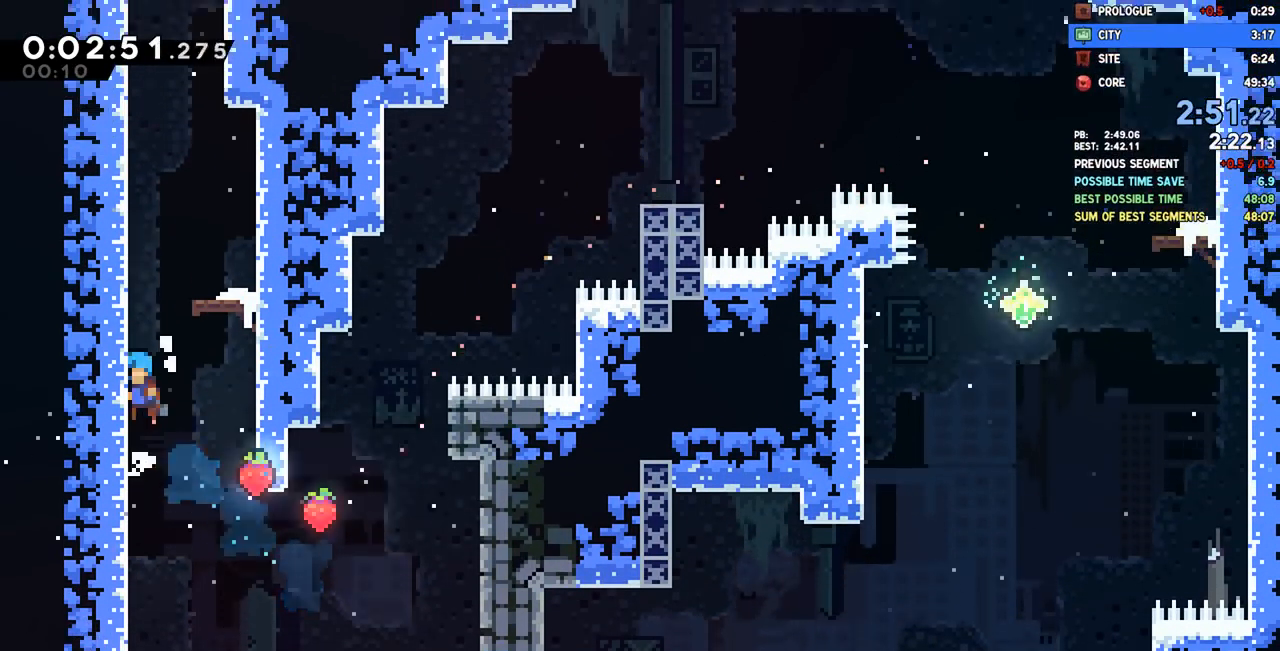
{"buttons": ["CROSS", "DPAD_LEFT"], "left_stick": "center", "right_stick": "center"}
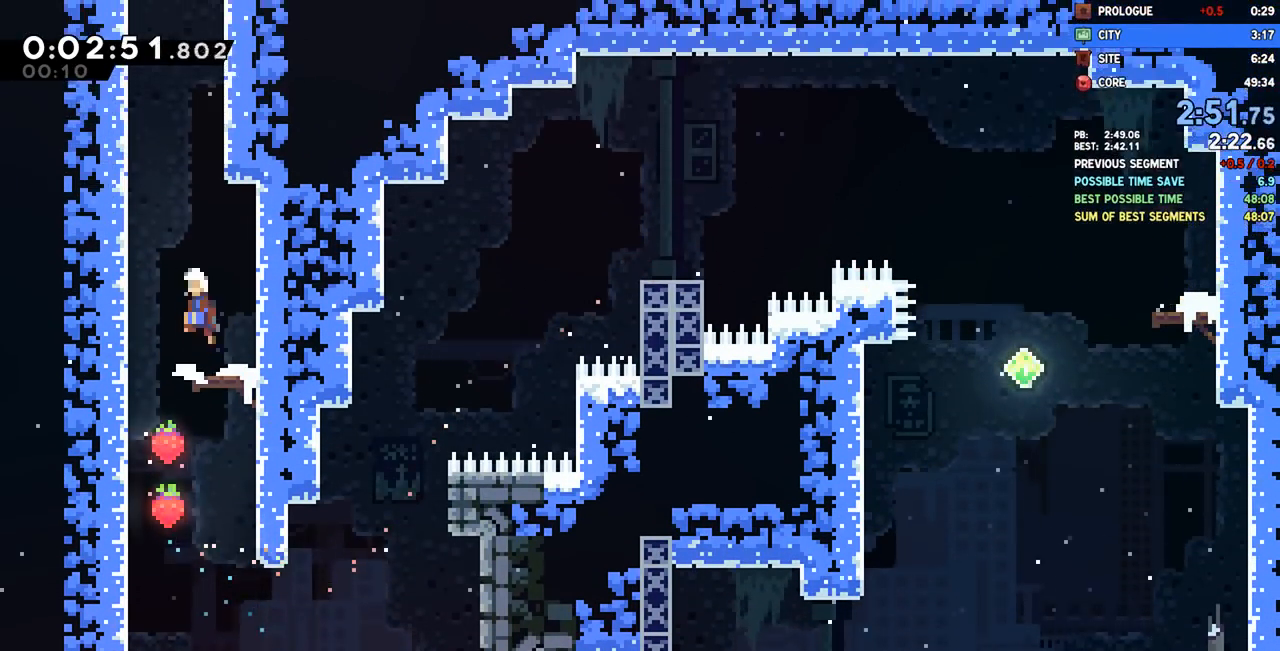
{"buttons": ["SQUARE", "DPAD_UP"], "left_stick": "center", "right_stick": "center", "events": [[167, "DPAD_LEFT", "up"], [167, "DPAD_UP", "down"], [183, "CROSS", "up"], [217, "CROSS", "down"], [433, "CROSS", "up"], [483, "SQUARE", "down"]]}
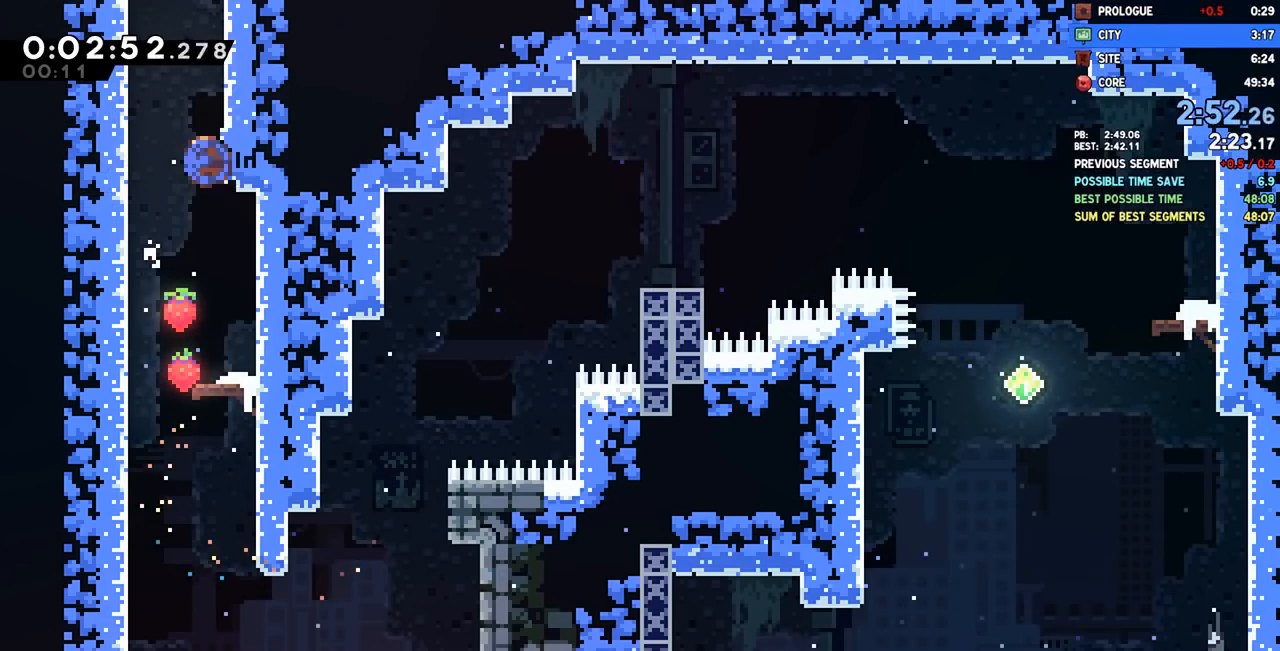
{"buttons": [], "left_stick": "center", "right_stick": "center", "events": [[150, "SQUARE", "up"], [250, "DPAD_UP", "up"]]}
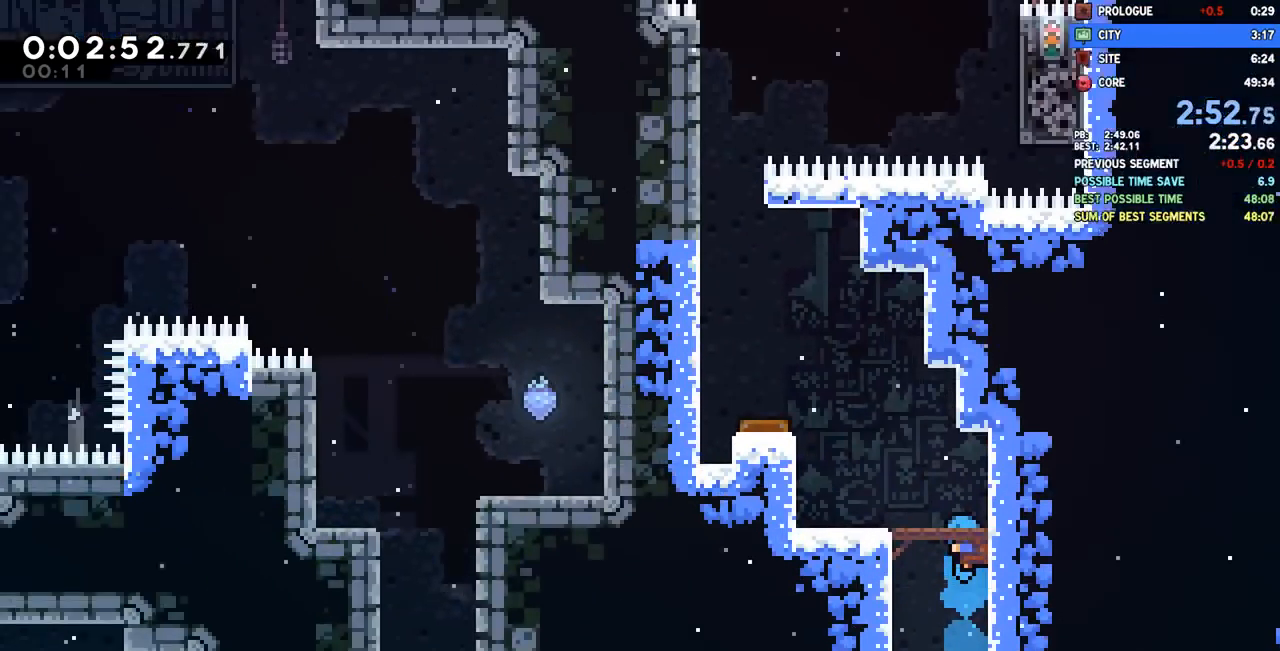
{"buttons": ["CROSS", "DPAD_LEFT"], "left_stick": "center", "right_stick": "center"}
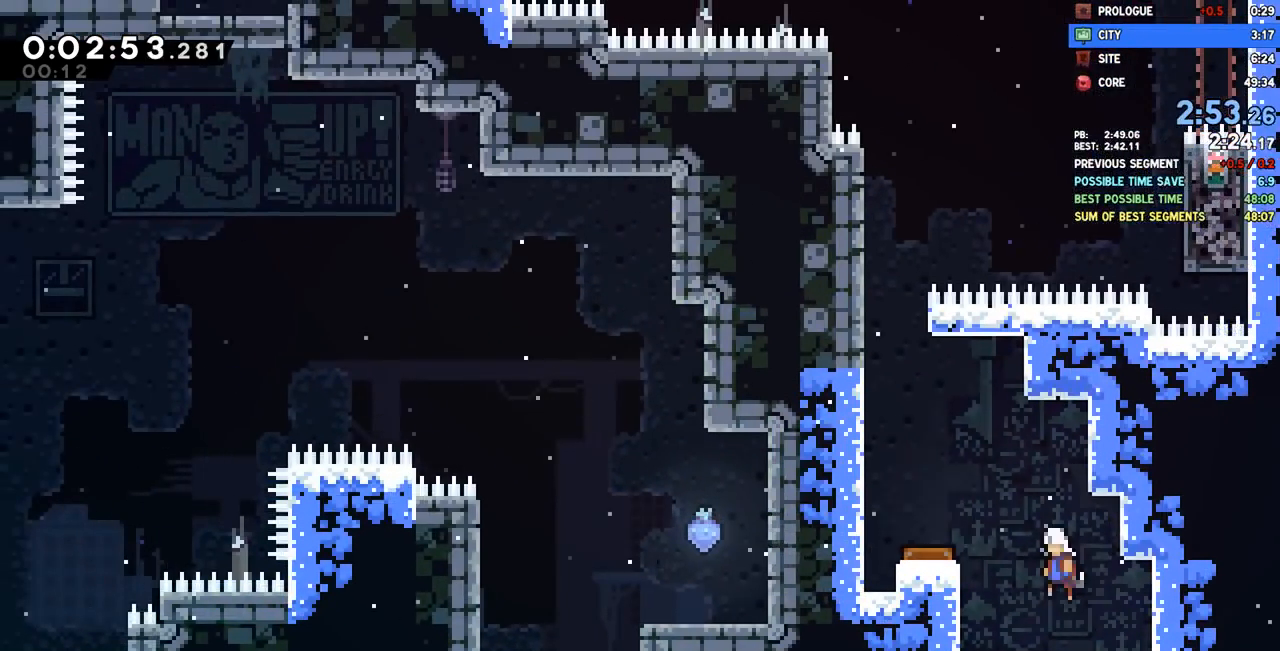
{"buttons": ["DPAD_LEFT"], "left_stick": "center", "right_stick": "center", "events": [[83, "CROSS", "up"], [117, "SQUARE", "down"], [217, "SQUARE", "up"]]}
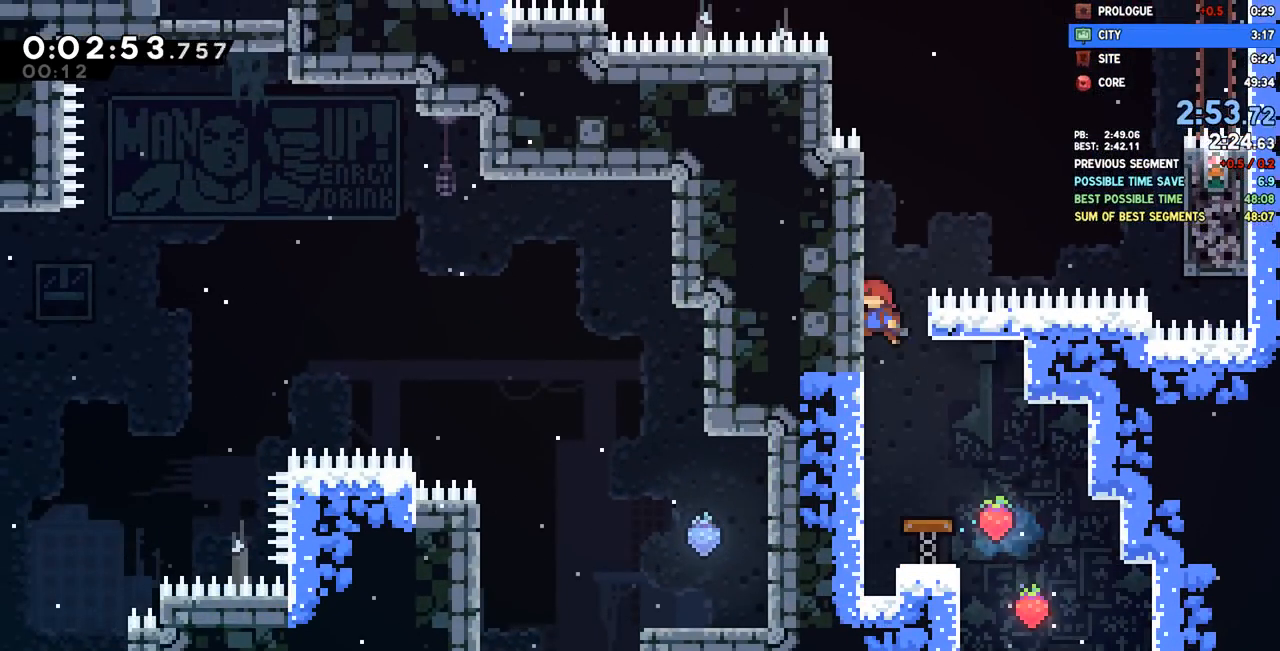
{"buttons": ["CROSS", "DPAD_DOWN", "DPAD_LEFT"], "left_stick": "center", "right_stick": "center"}
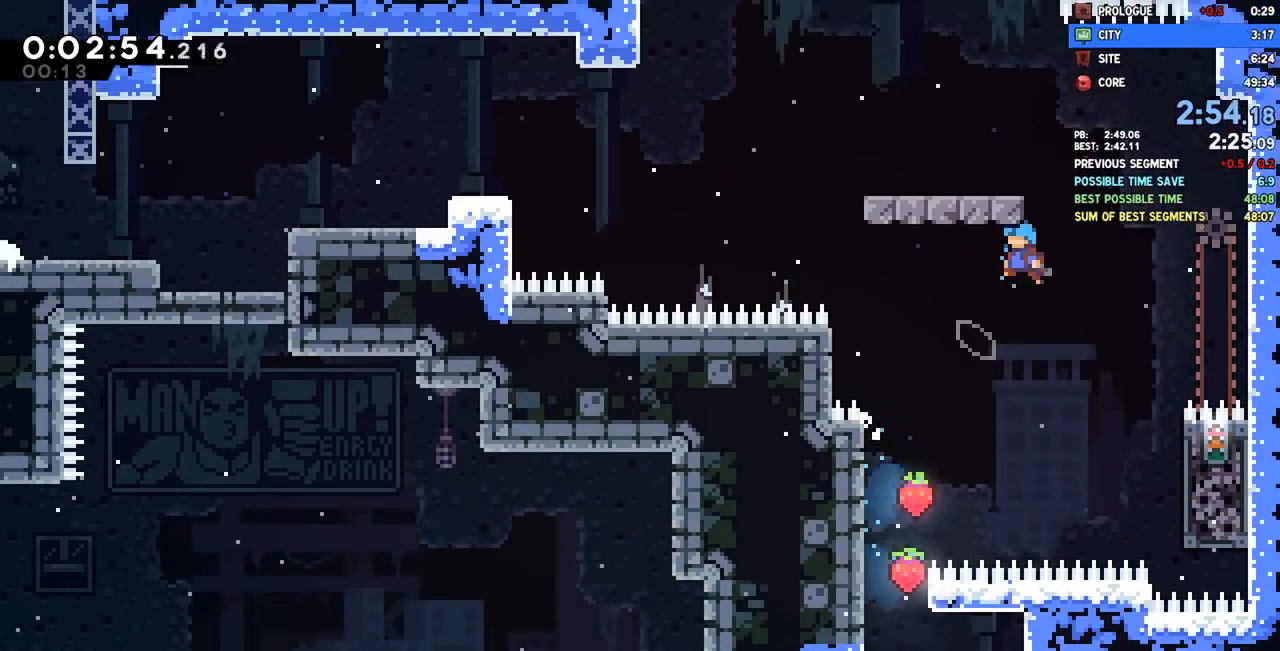
{"buttons": ["SQUARE", "DPAD_DOWN", "DPAD_LEFT"], "left_stick": "center", "right_stick": "center", "events": [[67, "CROSS", "up"], [83, "R1", "down"], [83, "R2", "down"], [117, "CROSS", "down"], [267, "CROSS", "up"], [267, "R1", "up"], [267, "R2", "up"], [483, "SQUARE", "down"]]}
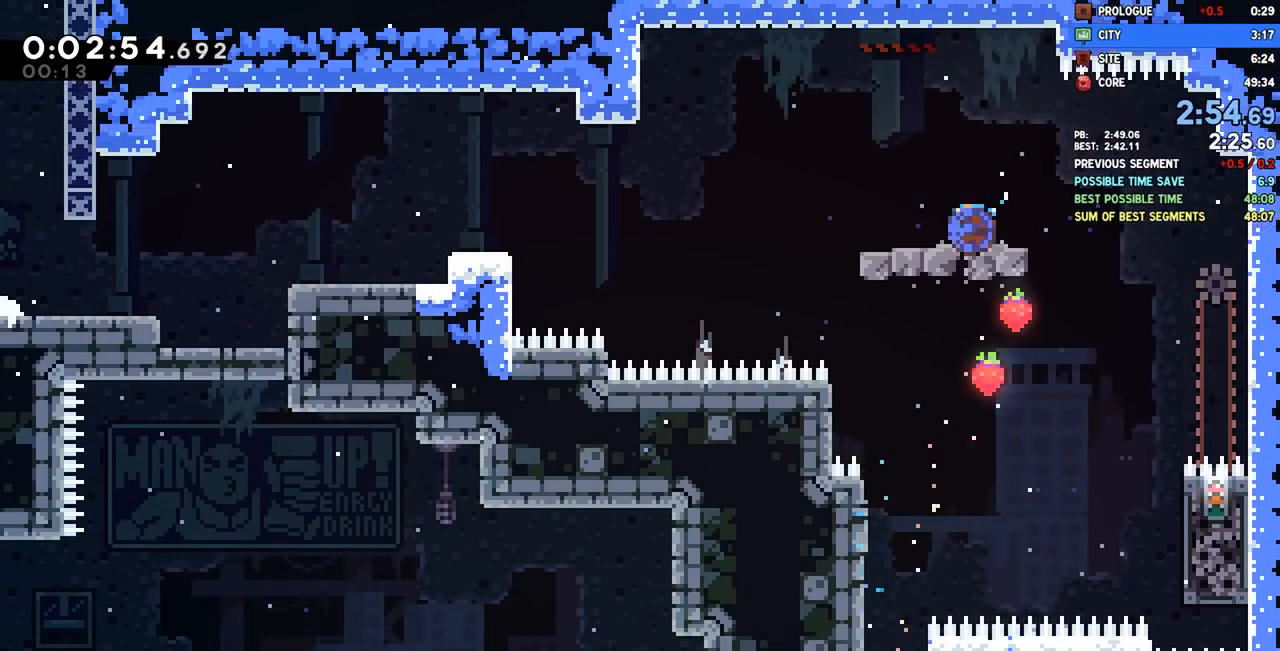
{"buttons": ["SQUARE", "DPAD_DOWN", "DPAD_LEFT"], "left_stick": "center", "right_stick": "center", "events": [[117, "SQUARE", "up"], [200, "CROSS", "down"], [367, "CROSS", "up"], [433, "SQUARE", "down"]]}
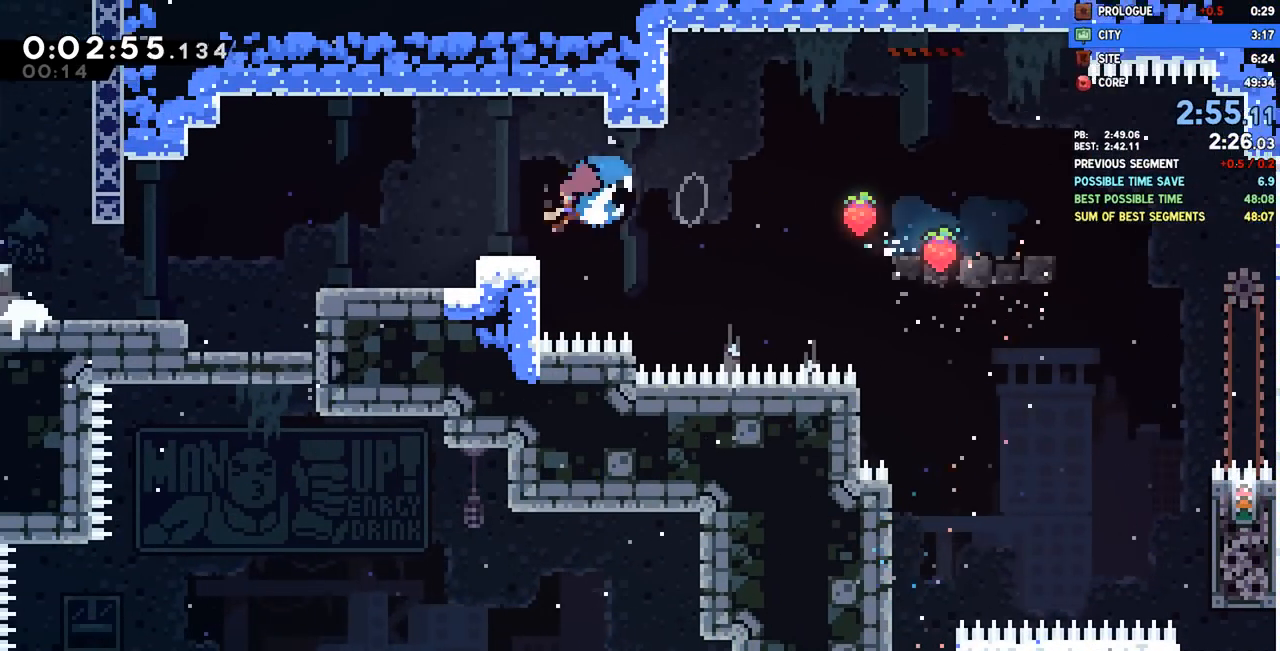
{"buttons": ["CROSS", "SQUARE", "DPAD_DOWN", "DPAD_LEFT"], "left_stick": "center", "right_stick": "center", "events": [[50, "SQUARE", "up"], [117, "CROSS", "down"], [217, "SQUARE", "down"], [250, "CROSS", "up"], [333, "SQUARE", "up"], [417, "CROSS", "down"], [483, "SQUARE", "down"]]}
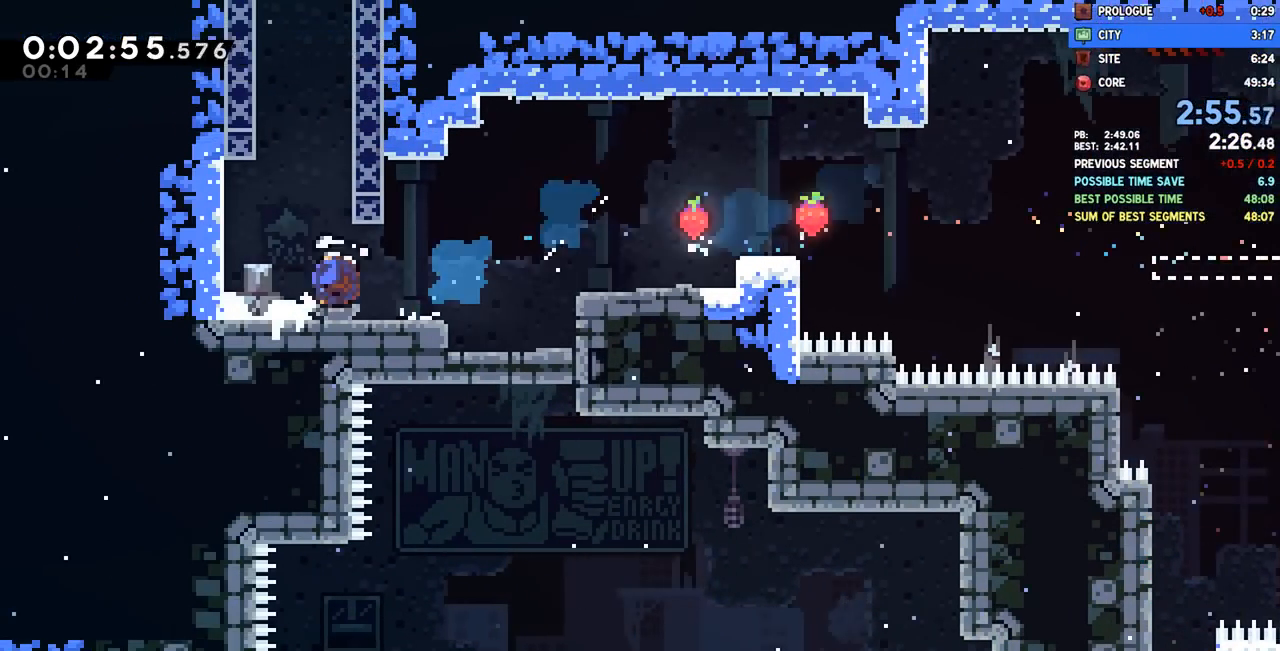
{"buttons": ["CROSS"], "left_stick": "center", "right_stick": "center"}
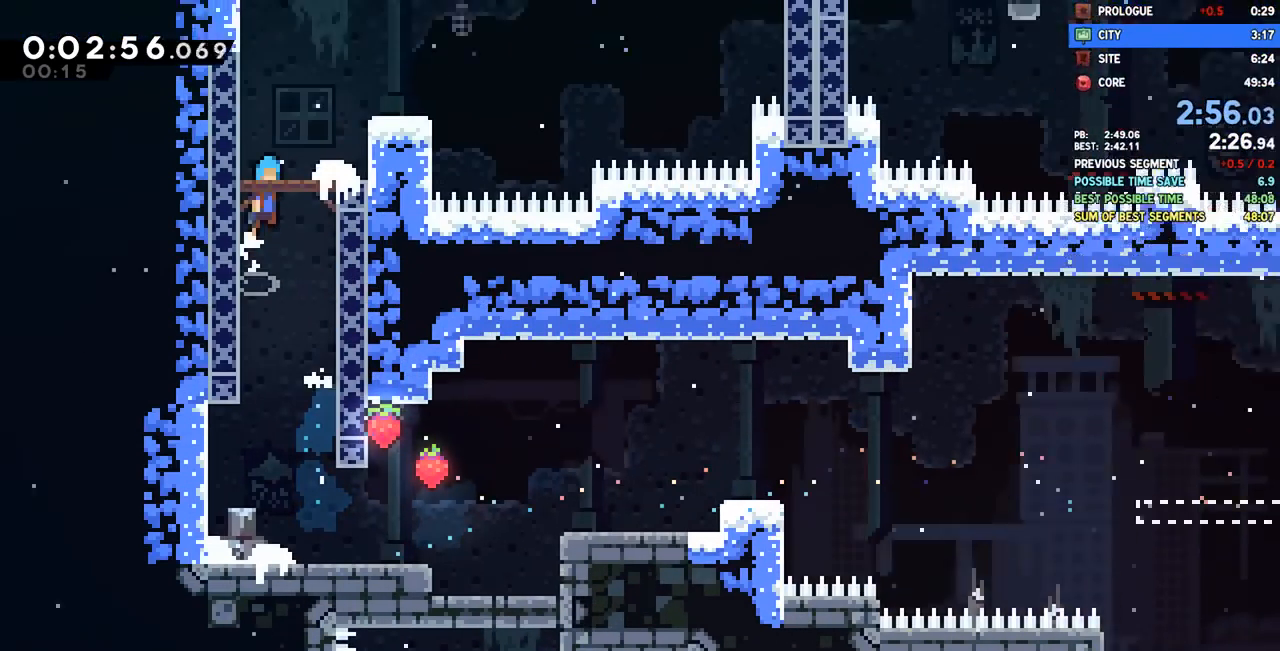
{"buttons": ["CROSS"], "left_stick": "center", "right_stick": "center"}
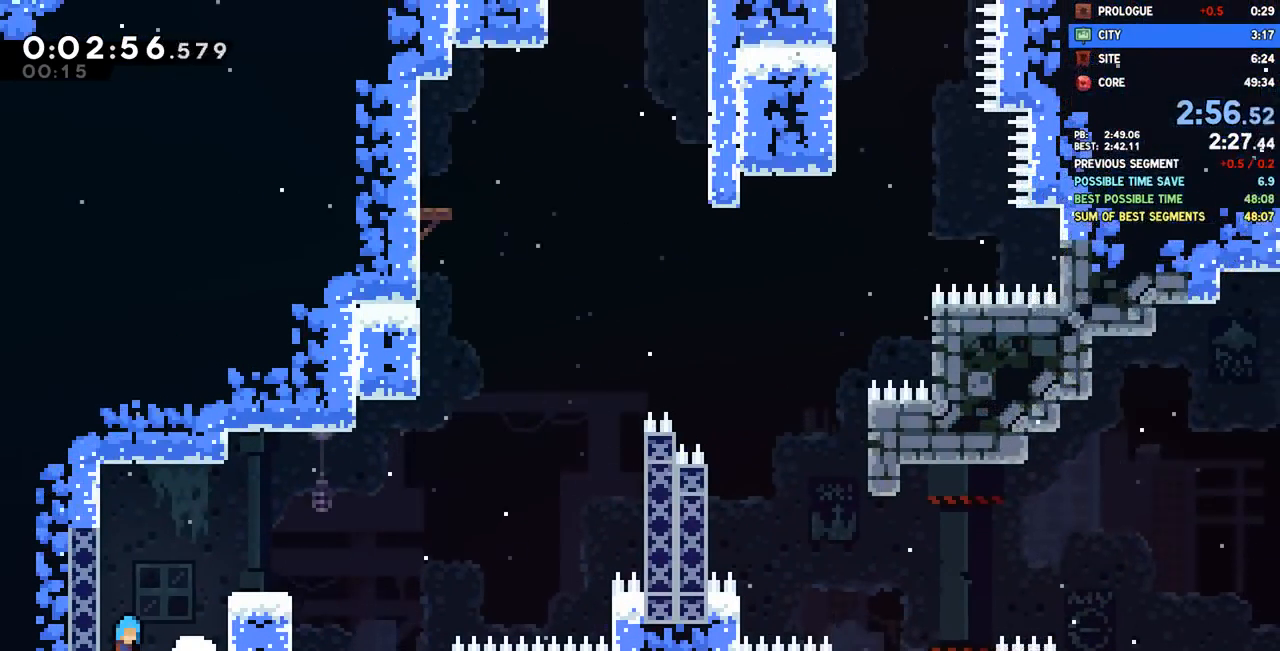
{"buttons": ["DPAD_RIGHT"], "left_stick": "center", "right_stick": "center", "events": [[33, "DPAD_RIGHT", "down"], [217, "CROSS", "up"], [283, "SQUARE", "down"], [433, "SQUARE", "up"]]}
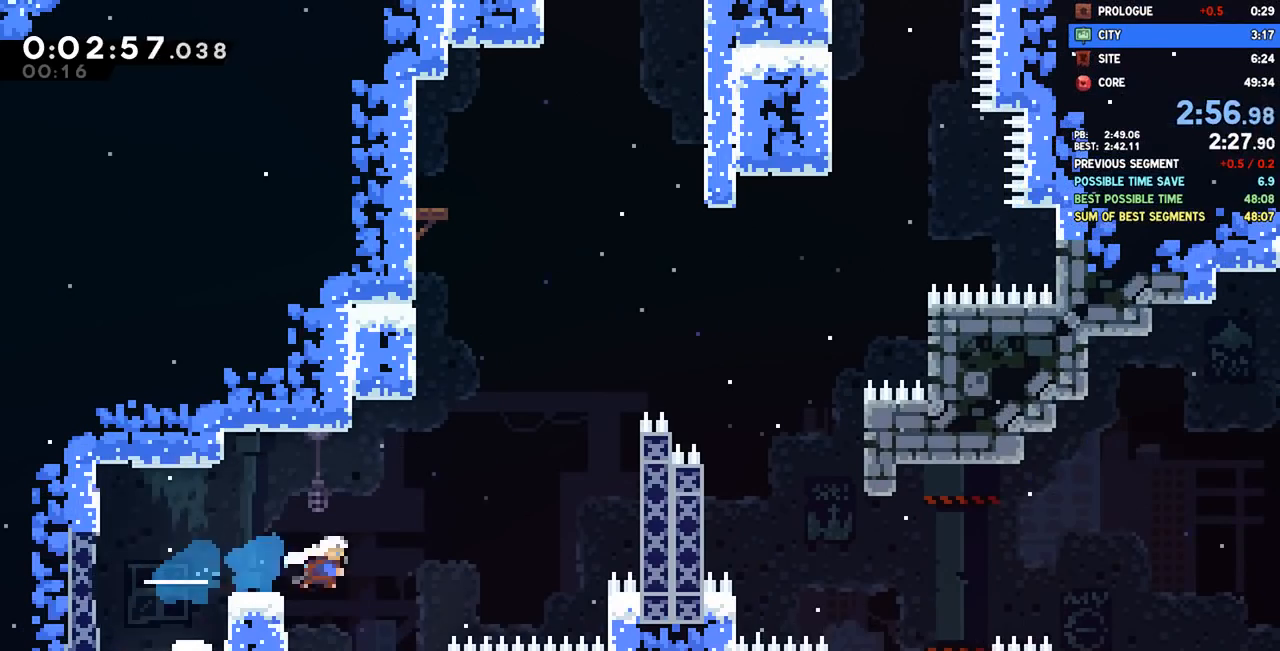
{"buttons": ["CROSS", "R1", "R2", "DPAD_RIGHT"], "left_stick": "center", "right_stick": "center", "events": [[17, "CROSS", "down"], [333, "CROSS", "up"], [350, "R2", "down"], [367, "CROSS", "down"], [367, "R1", "down"]]}